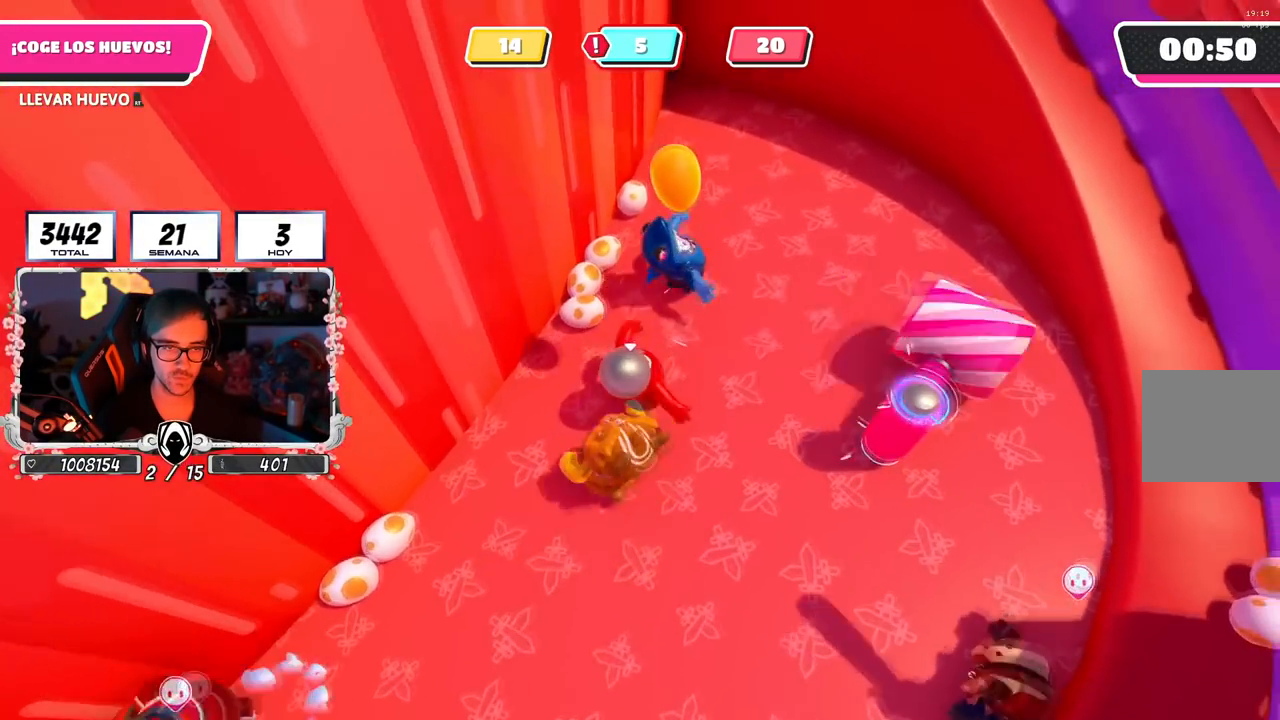
Gameplay with a controller (PlayStation layout); each line is a JSON object with the inputs held at the frame after it. "events" lists button and stick changes between this image and that frame as [ms after this image, input, new state], when the widget could be followed in between.
{"buttons": ["L1"], "left_stick": "left", "right_stick": "down-left", "events": [[84, "R2", "up"], [451, "L1", "down"], [468, "left_stick", "left"]]}
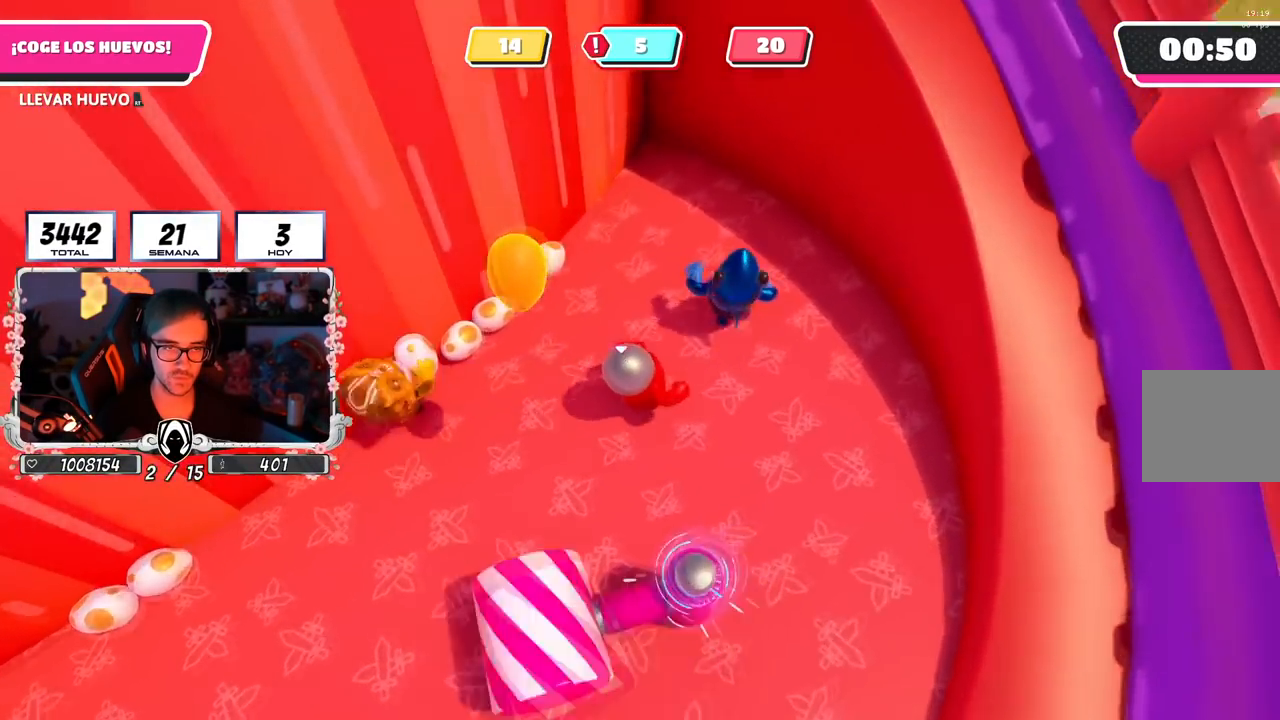
{"buttons": ["R2"], "left_stick": "left", "right_stick": "center", "events": [[300, "right_stick", "center"], [434, "L1", "up"], [434, "R2", "down"]]}
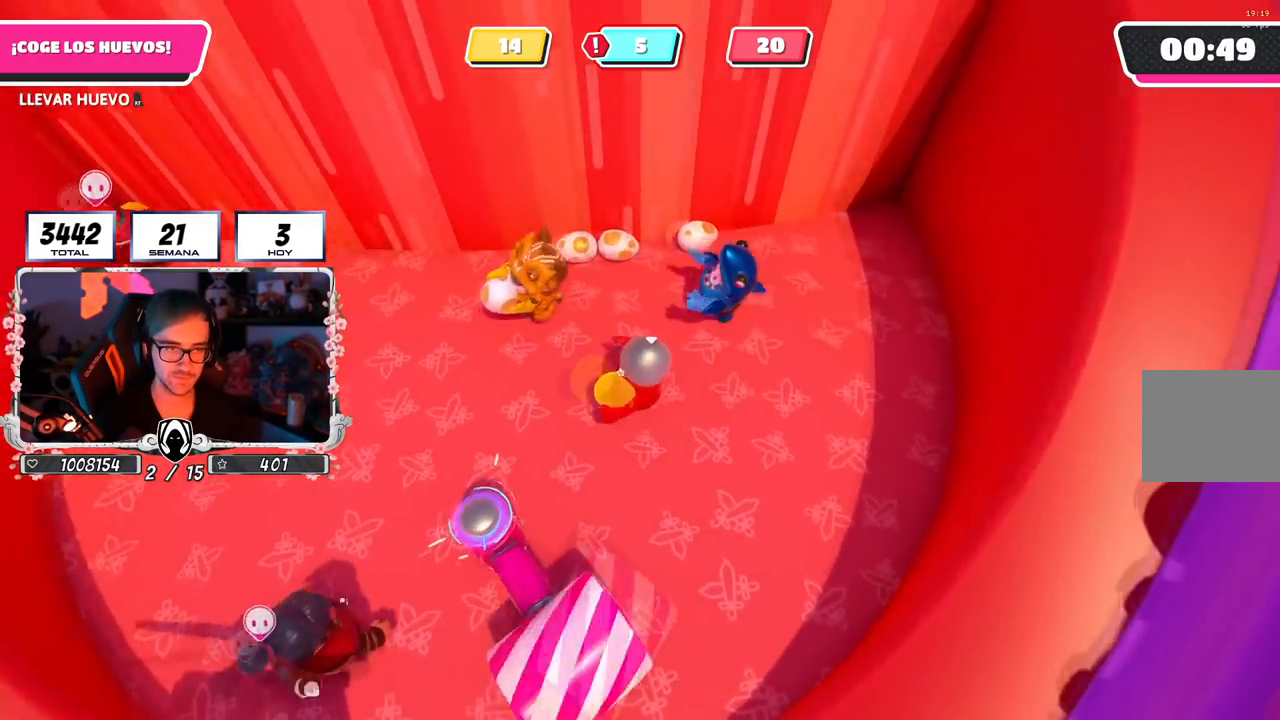
{"buttons": [], "left_stick": "up-left", "right_stick": "up-left", "events": [[134, "CROSS", "down"], [151, "left_stick", "up"], [217, "L1", "down"], [251, "CROSS", "up"], [334, "R2", "up"], [367, "right_stick", "up-left"], [401, "left_stick", "up-left"], [434, "L1", "up"]]}
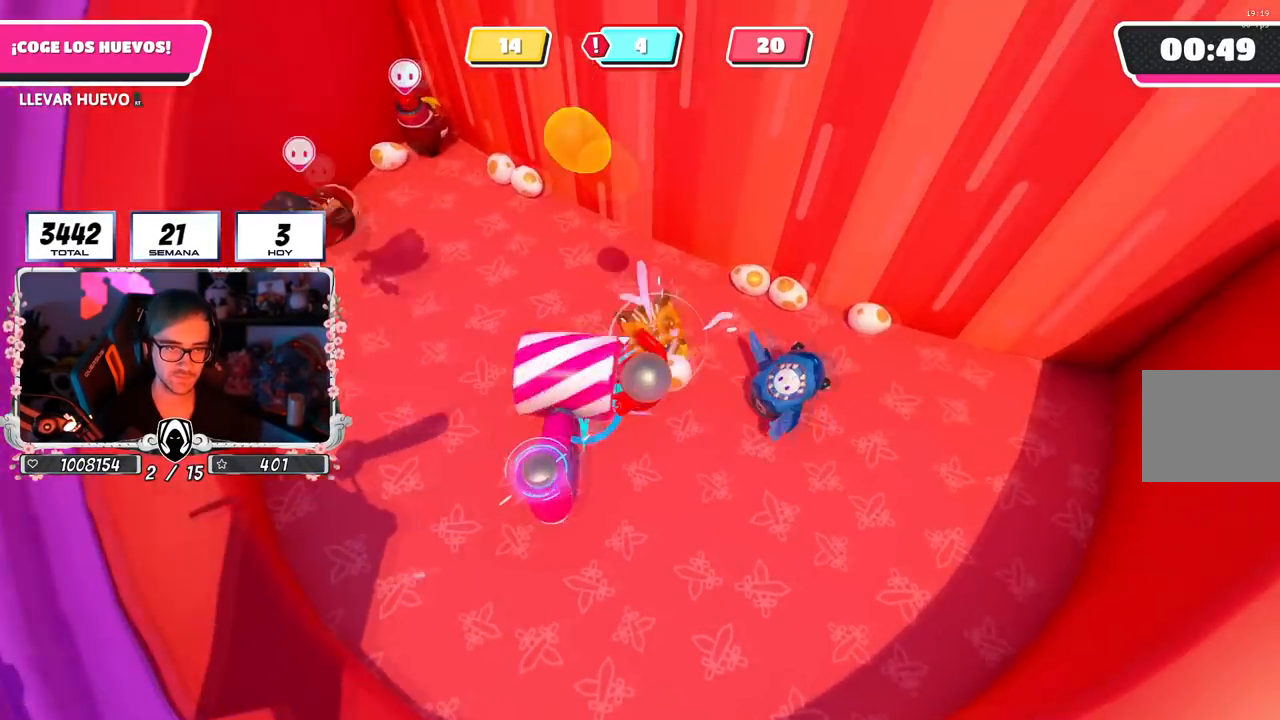
{"buttons": [], "left_stick": "center", "right_stick": "up-left", "events": [[17, "right_stick", "center"], [83, "left_stick", "up"], [183, "L1", "down"], [267, "L1", "up"], [317, "right_stick", "up-left"], [350, "left_stick", "left"], [484, "left_stick", "center"]]}
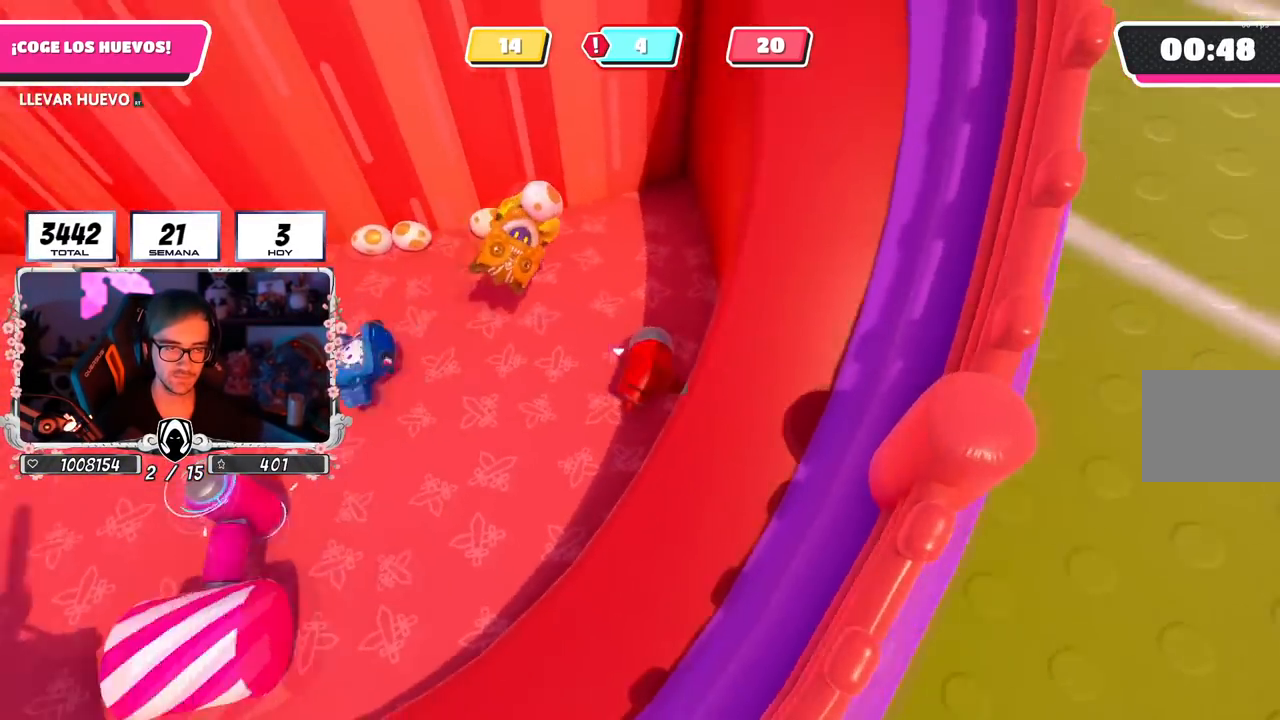
{"buttons": ["L1"], "left_stick": "up", "right_stick": "center"}
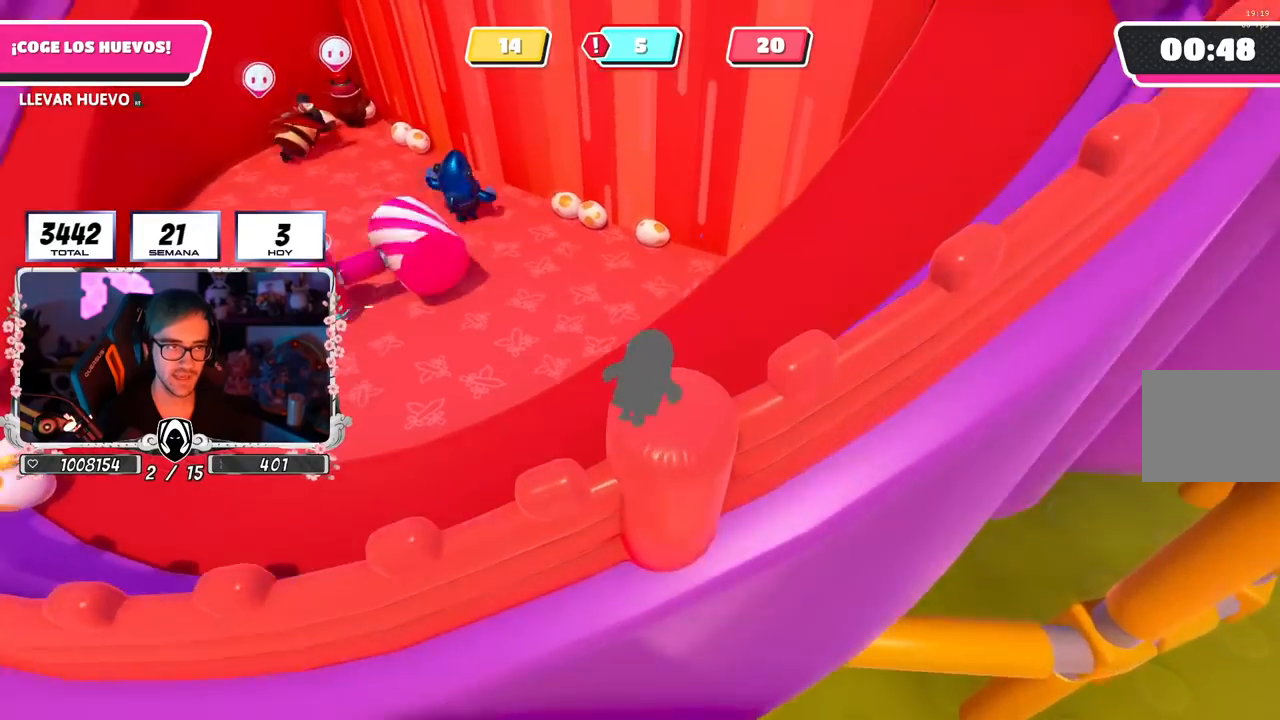
{"buttons": [], "left_stick": "up", "right_stick": "center", "events": [[83, "L1", "up"], [300, "L1", "down"], [400, "L1", "up"]]}
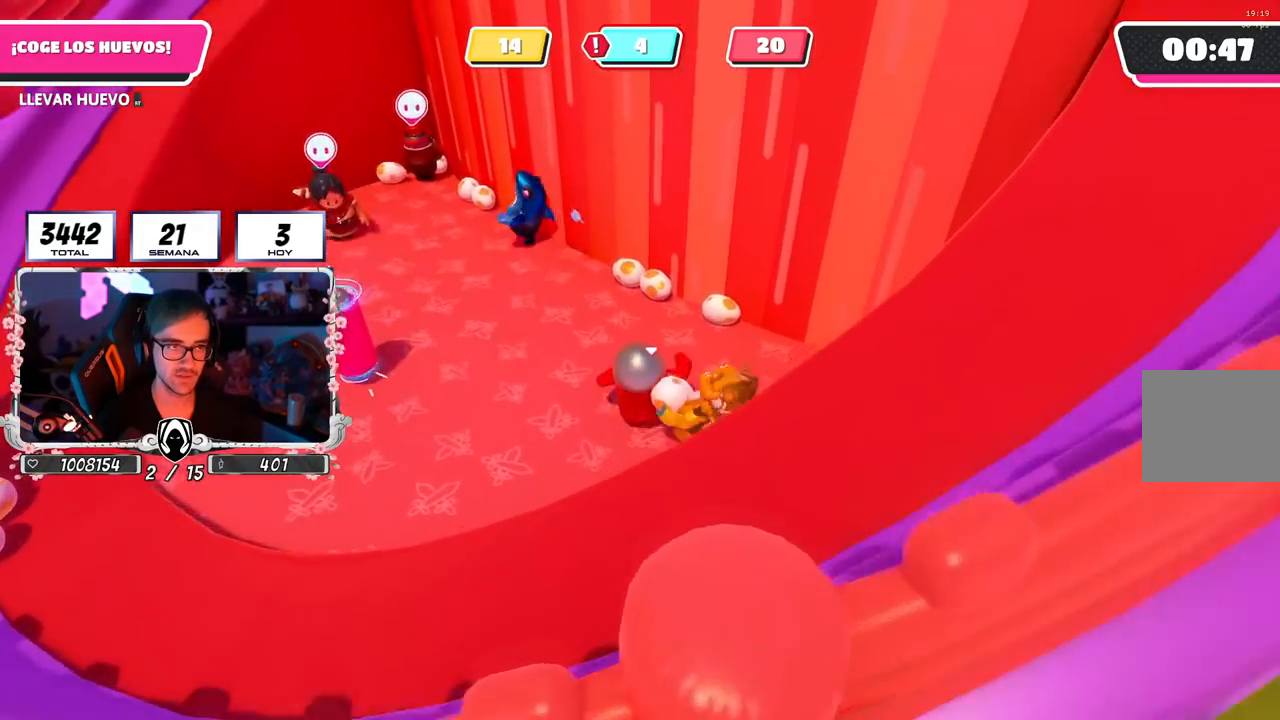
{"buttons": ["L1"], "left_stick": "left", "right_stick": "center", "events": [[34, "CROSS", "down"], [50, "L1", "down"], [217, "CROSS", "up"], [234, "left_stick", "right"], [317, "left_stick", "down-left"], [367, "left_stick", "left"], [417, "L1", "up"], [468, "L1", "down"]]}
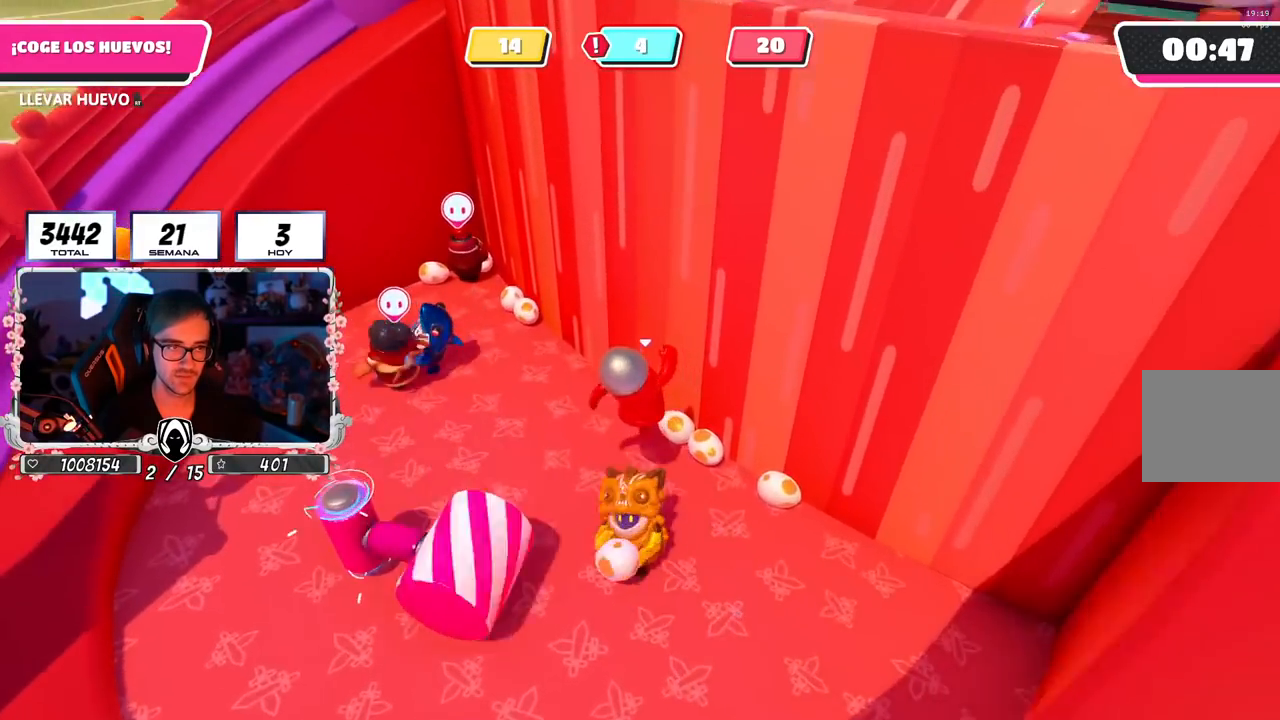
{"buttons": ["L1"], "left_stick": "up-left", "right_stick": "down-left", "events": [[83, "L1", "up"], [150, "right_stick", "left"], [284, "left_stick", "up-left"], [317, "right_stick", "down-left"], [334, "L1", "down"]]}
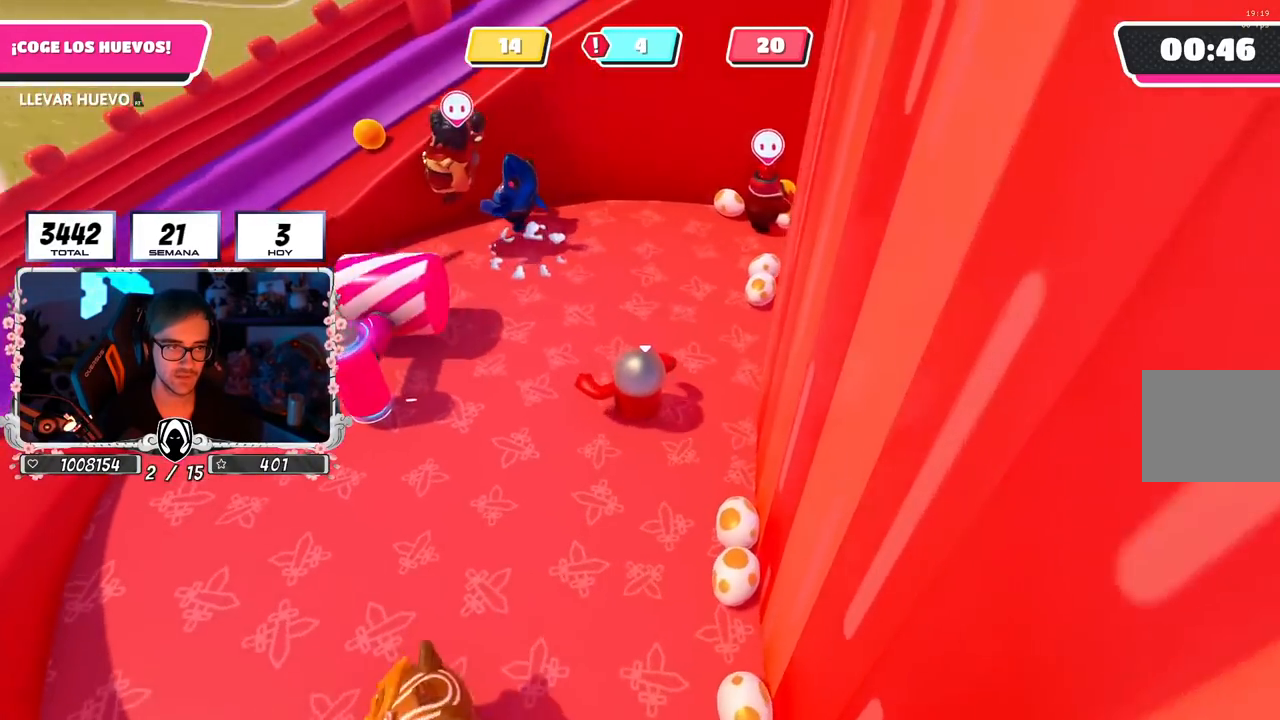
{"buttons": [], "left_stick": "up-left", "right_stick": "down-left", "events": [[50, "left_stick", "up"], [184, "L1", "up"], [267, "left_stick", "up-left"], [284, "right_stick", "left"], [401, "right_stick", "down-left"]]}
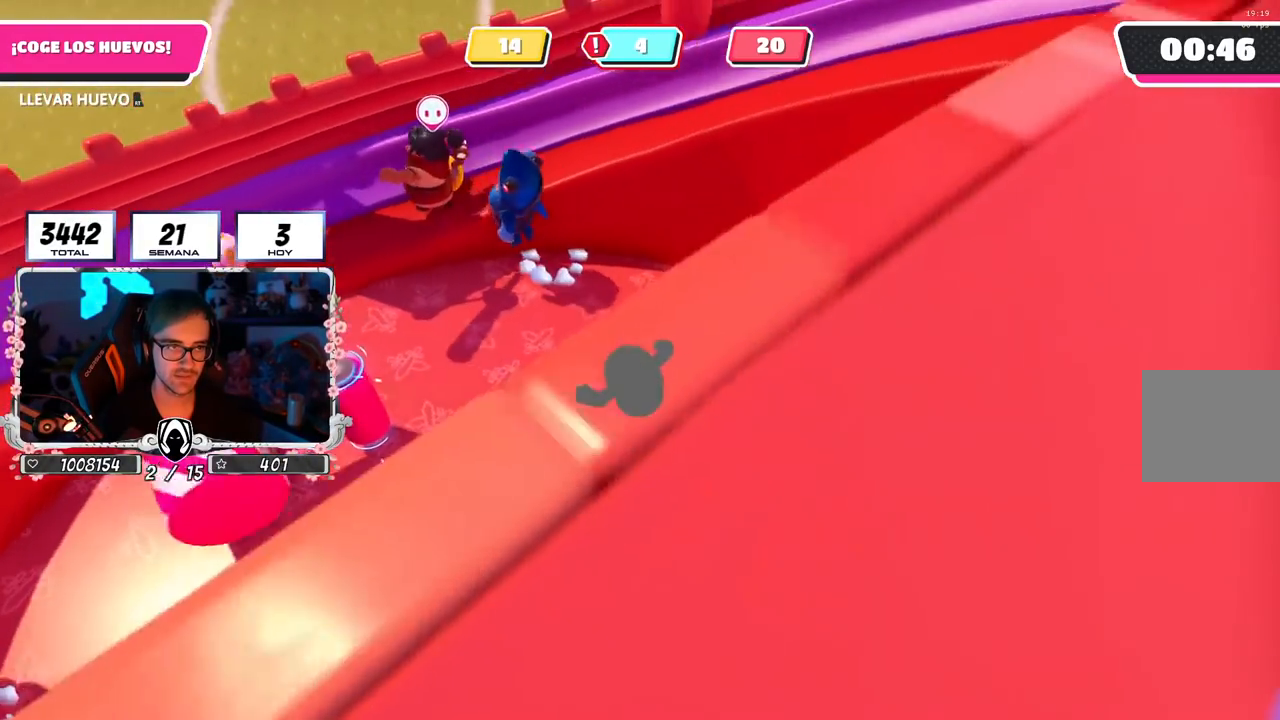
{"buttons": ["L1"], "left_stick": "up", "right_stick": "center", "events": [[167, "right_stick", "center"], [234, "L1", "down"], [284, "left_stick", "up"], [351, "CROSS", "down"], [467, "CROSS", "up"]]}
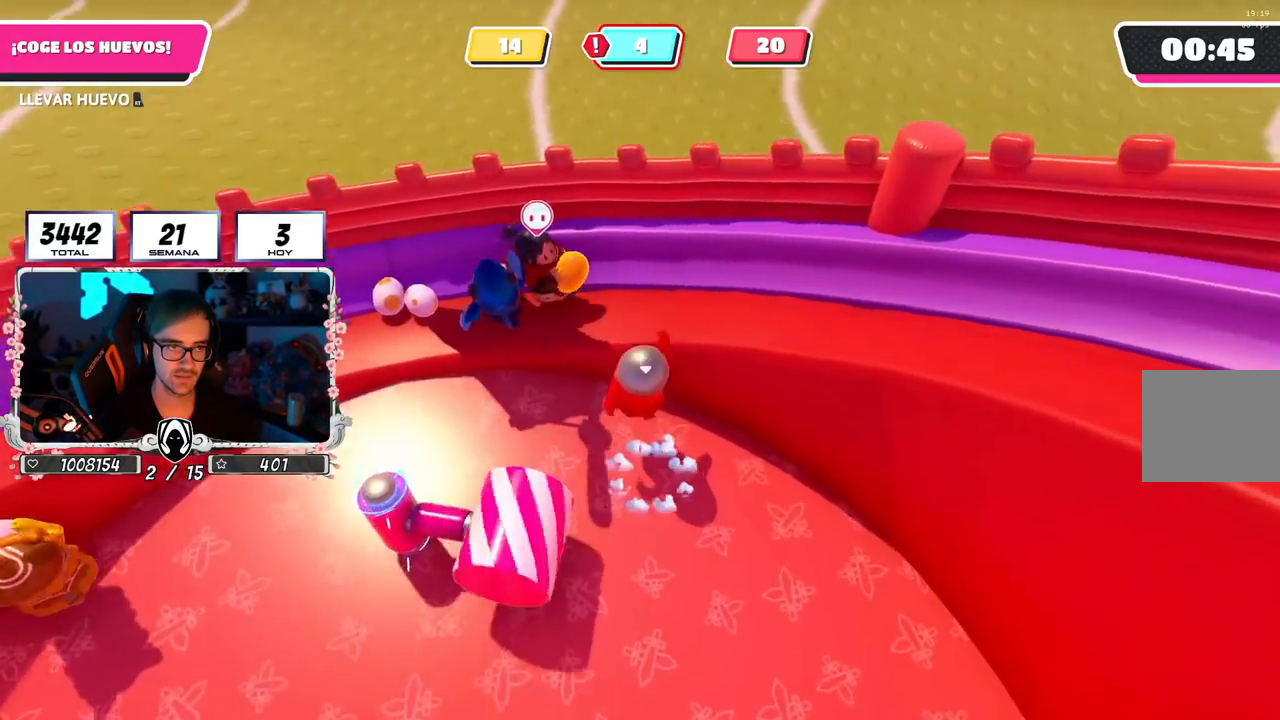
{"buttons": [], "left_stick": "down", "right_stick": "left", "events": [[33, "L1", "up"], [50, "left_stick", "right"], [50, "right_stick", "left"], [133, "L1", "down"], [200, "left_stick", "down-right"], [217, "L1", "up"], [417, "left_stick", "down"]]}
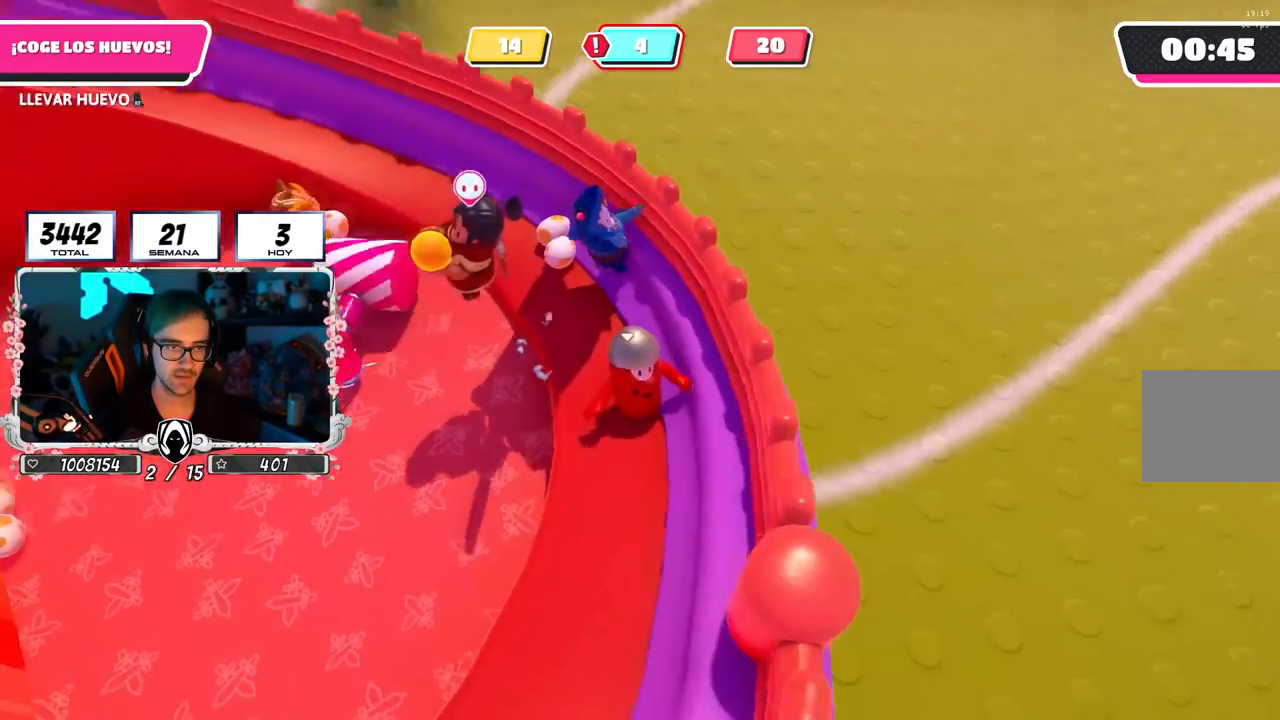
{"buttons": [], "left_stick": "down-left", "right_stick": "center", "events": [[34, "right_stick", "center"], [117, "left_stick", "down-left"]]}
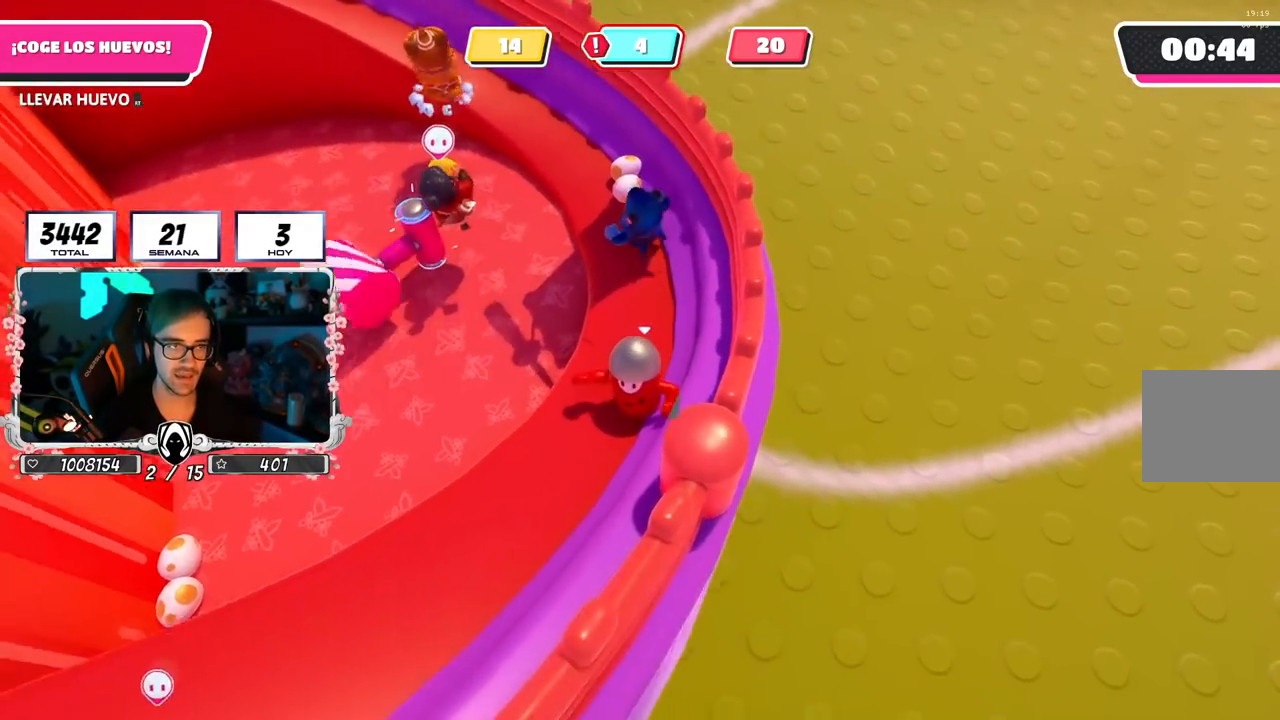
{"buttons": [], "left_stick": "down-left", "right_stick": "center", "events": []}
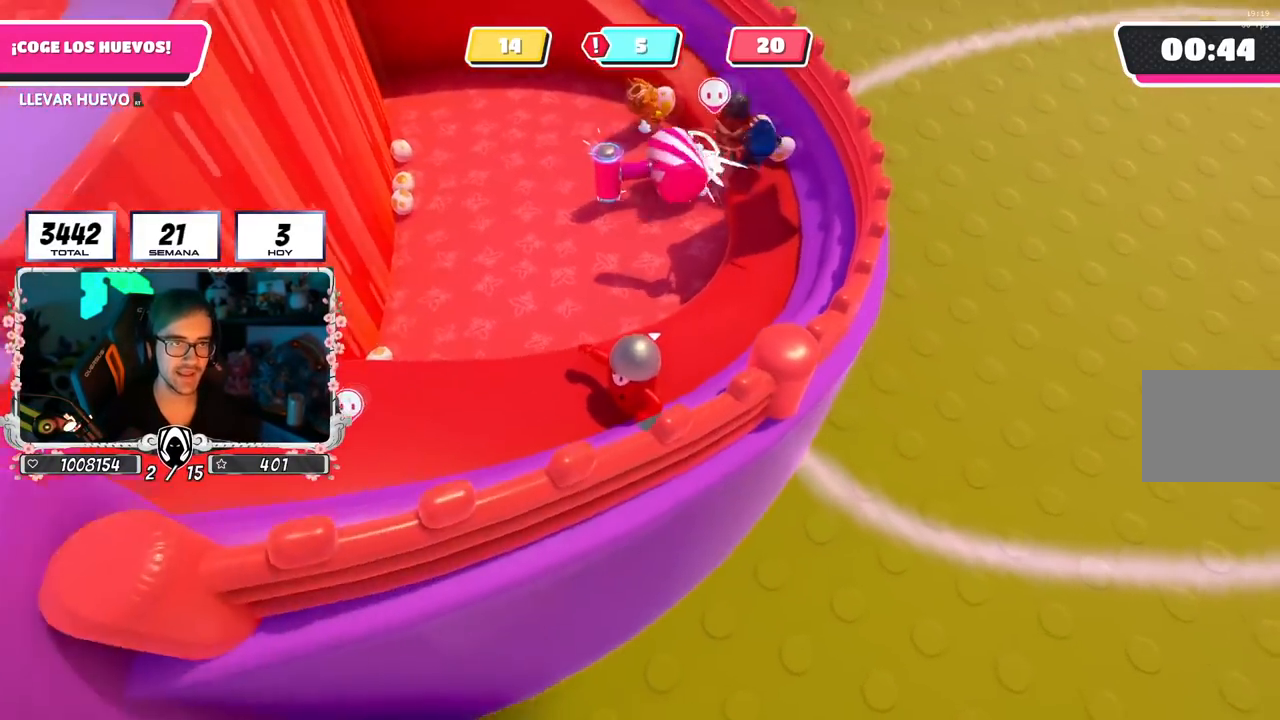
{"buttons": [], "left_stick": "left", "right_stick": "center", "events": [[184, "left_stick", "left"]]}
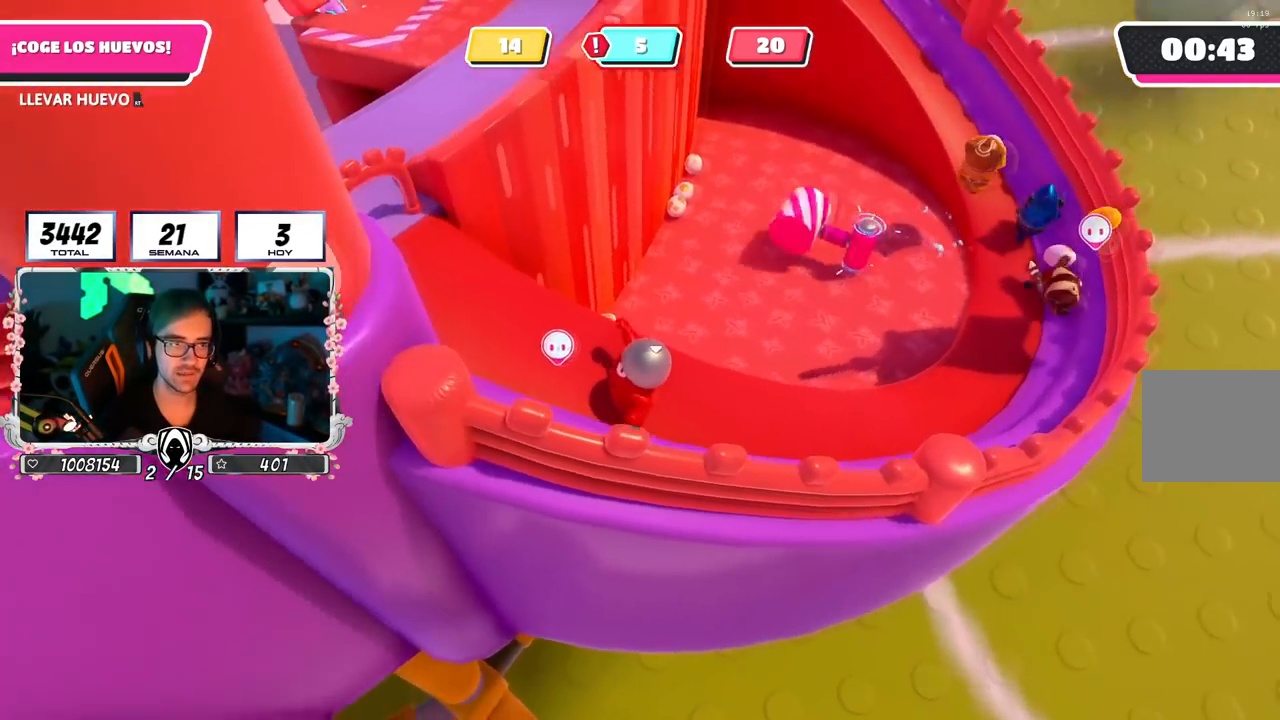
{"buttons": ["CROSS"], "left_stick": "up-right", "right_stick": "center", "events": [[16, "left_stick", "up-left"], [66, "L1", "down"], [100, "right_stick", "down"], [133, "L1", "up"], [167, "right_stick", "center"], [217, "left_stick", "up"], [267, "L1", "down"], [283, "CROSS", "down"], [350, "left_stick", "up-right"], [367, "L1", "up"], [467, "CROSS", "up"], [484, "CROSS", "down"]]}
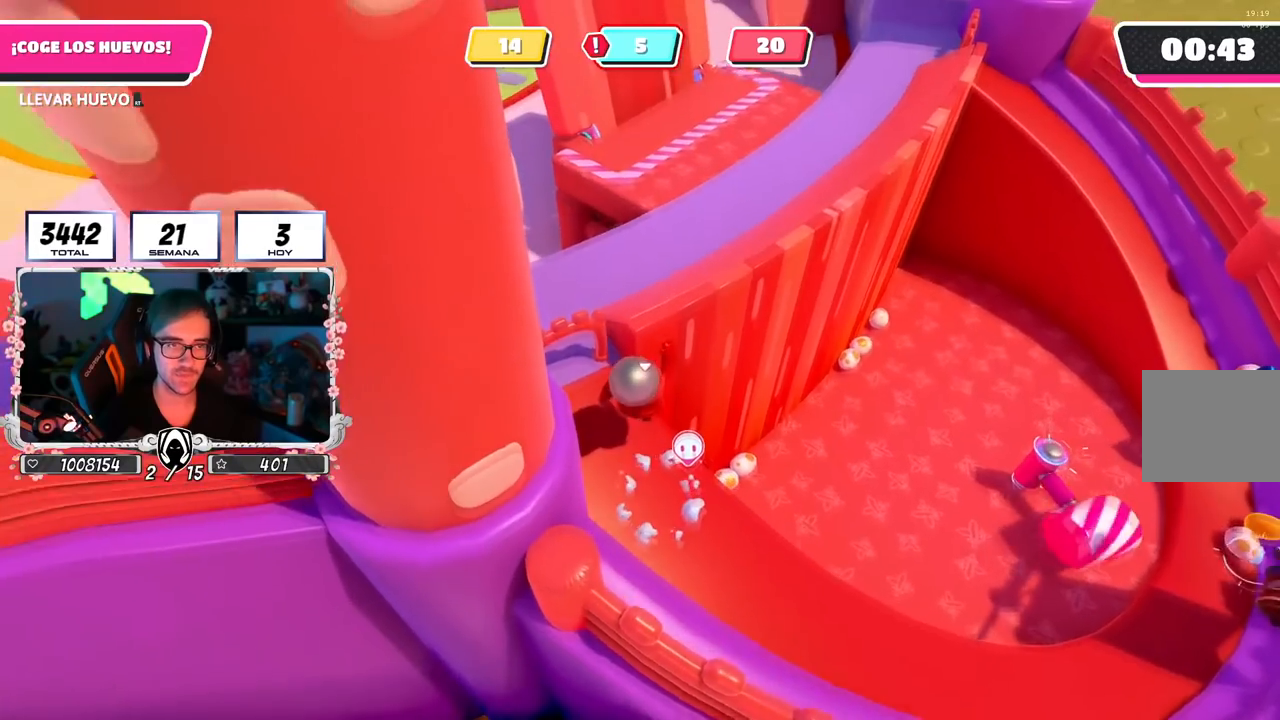
{"buttons": [], "left_stick": "up", "right_stick": "right", "events": [[17, "SQUARE", "down"], [34, "CROSS", "up"], [134, "SQUARE", "up"], [150, "left_stick", "up"], [284, "right_stick", "up"], [451, "right_stick", "right"]]}
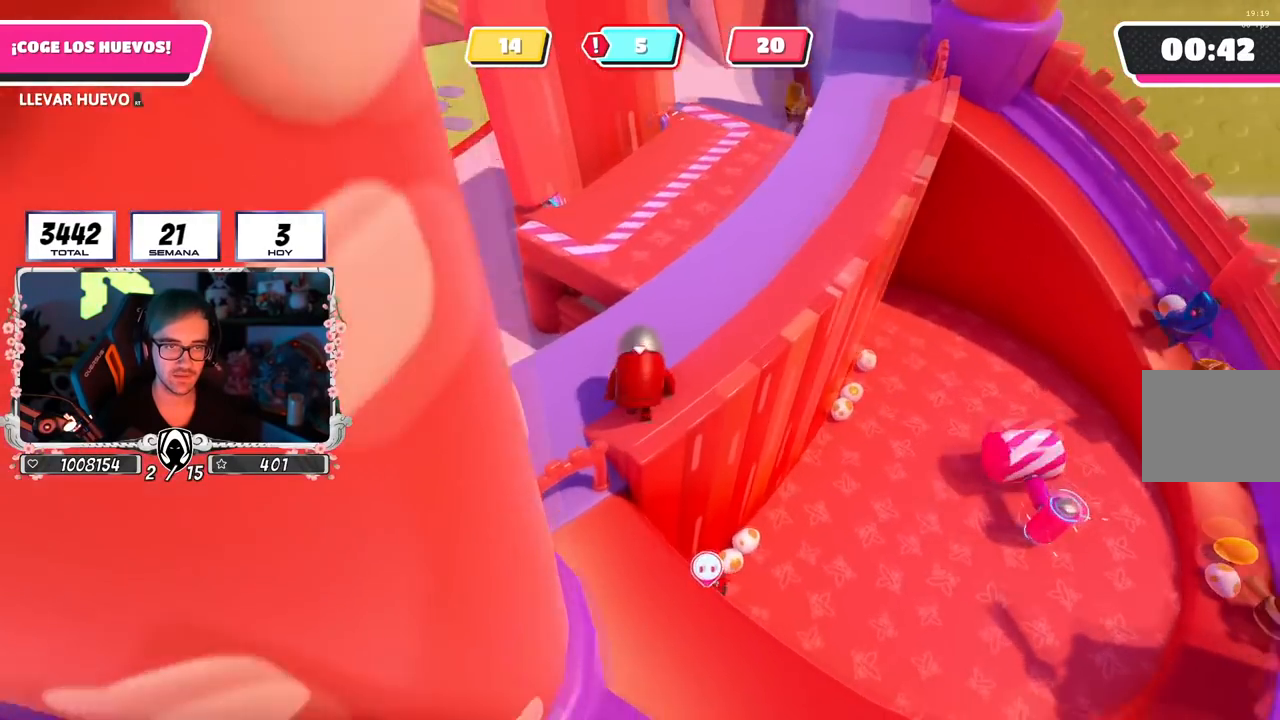
{"buttons": [], "left_stick": "up-left", "right_stick": "center", "events": [[300, "left_stick", "up-left"], [317, "right_stick", "up-right"], [367, "L1", "down"], [450, "right_stick", "center"], [484, "L1", "up"]]}
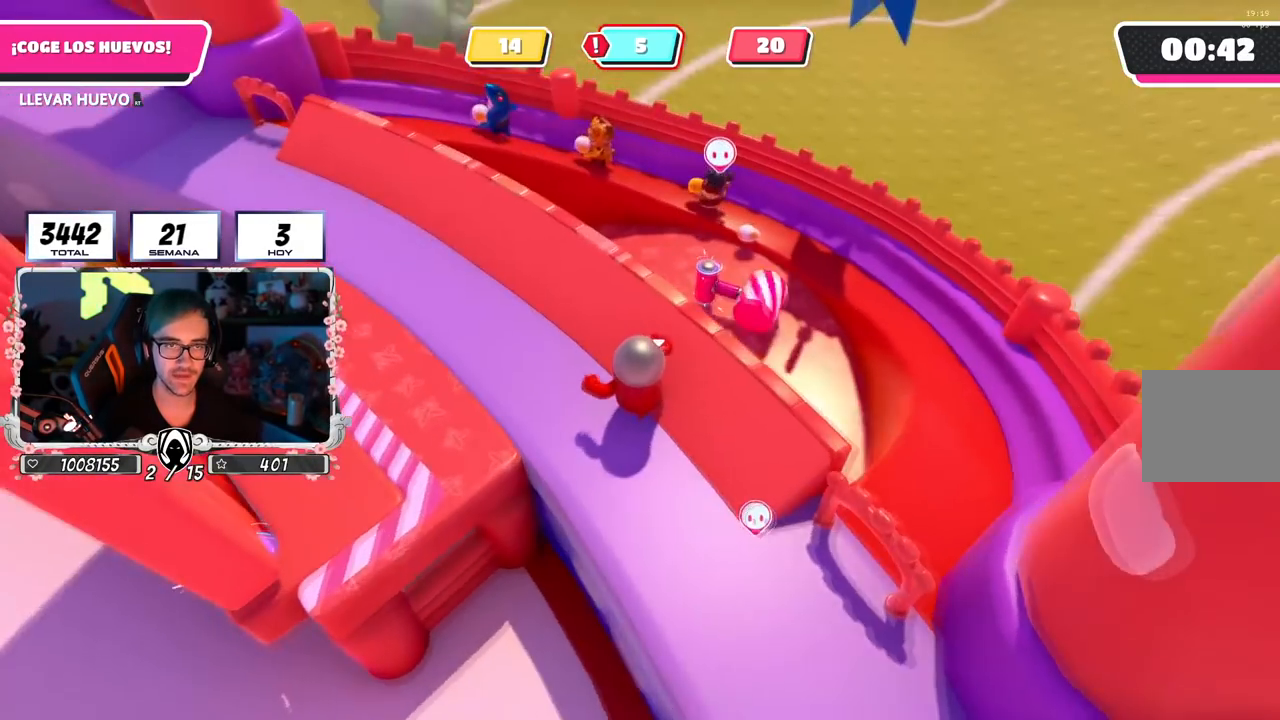
{"buttons": [], "left_stick": "up-left", "right_stick": "down-right", "events": [[67, "right_stick", "down-right"], [401, "L1", "down"], [501, "L1", "up"]]}
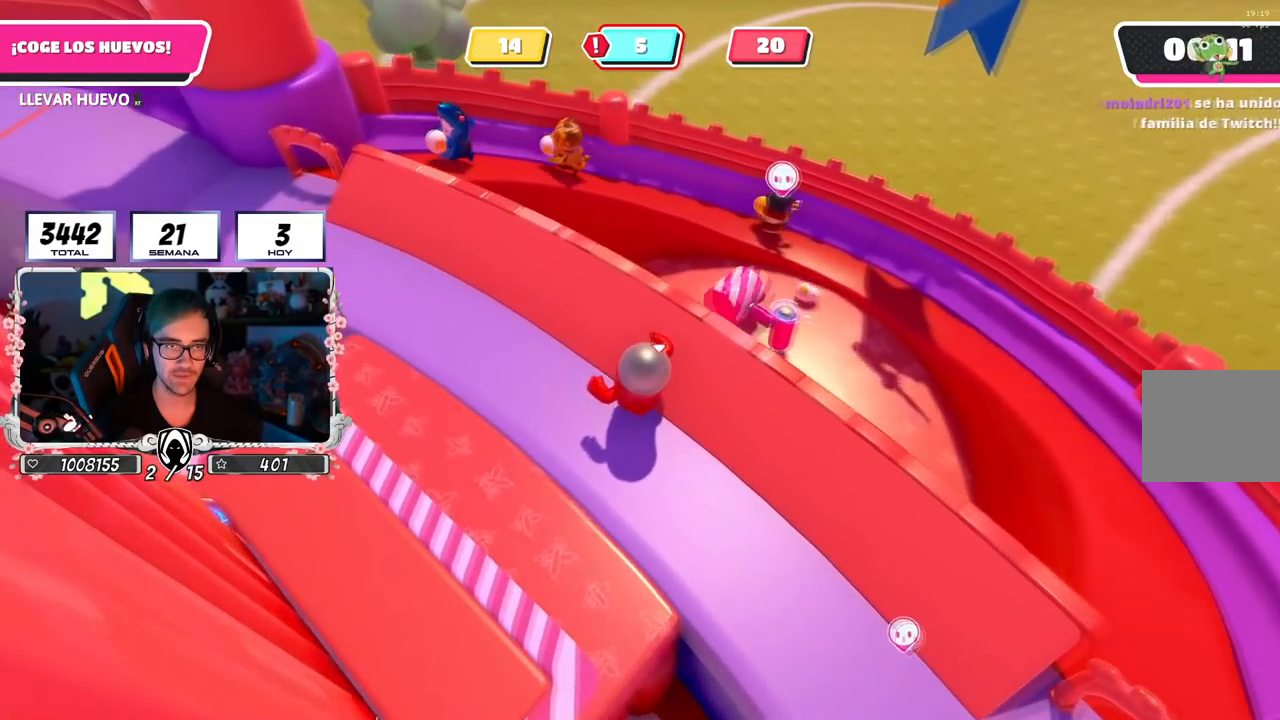
{"buttons": [], "left_stick": "up-right", "right_stick": "down-right", "events": [[16, "L1", "down"], [83, "L1", "up"], [100, "left_stick", "up-right"], [217, "left_stick", "up-left"], [350, "L1", "down"], [350, "left_stick", "center"], [417, "left_stick", "up-right"], [433, "L1", "up"]]}
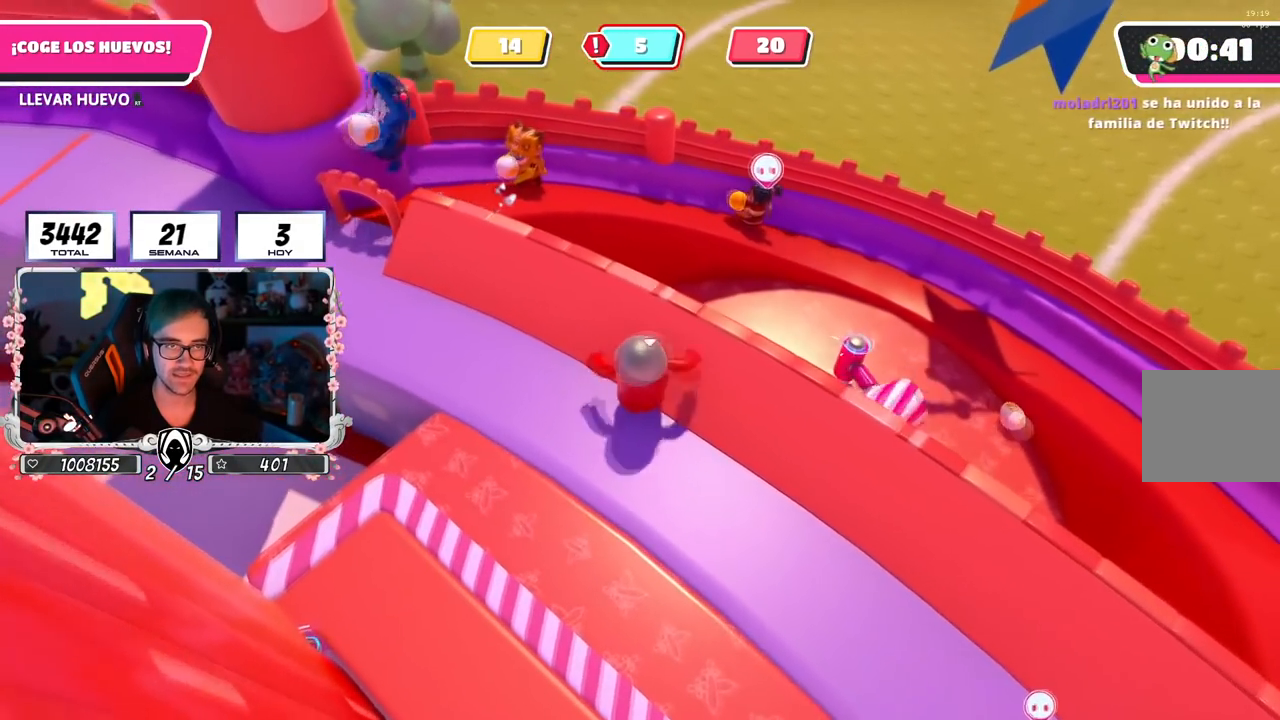
{"buttons": ["L1"], "left_stick": "up-left", "right_stick": "right", "events": [[34, "right_stick", "right"], [84, "L1", "down"], [100, "left_stick", "left"], [234, "L1", "up"], [334, "left_stick", "up-left"], [401, "L1", "down"]]}
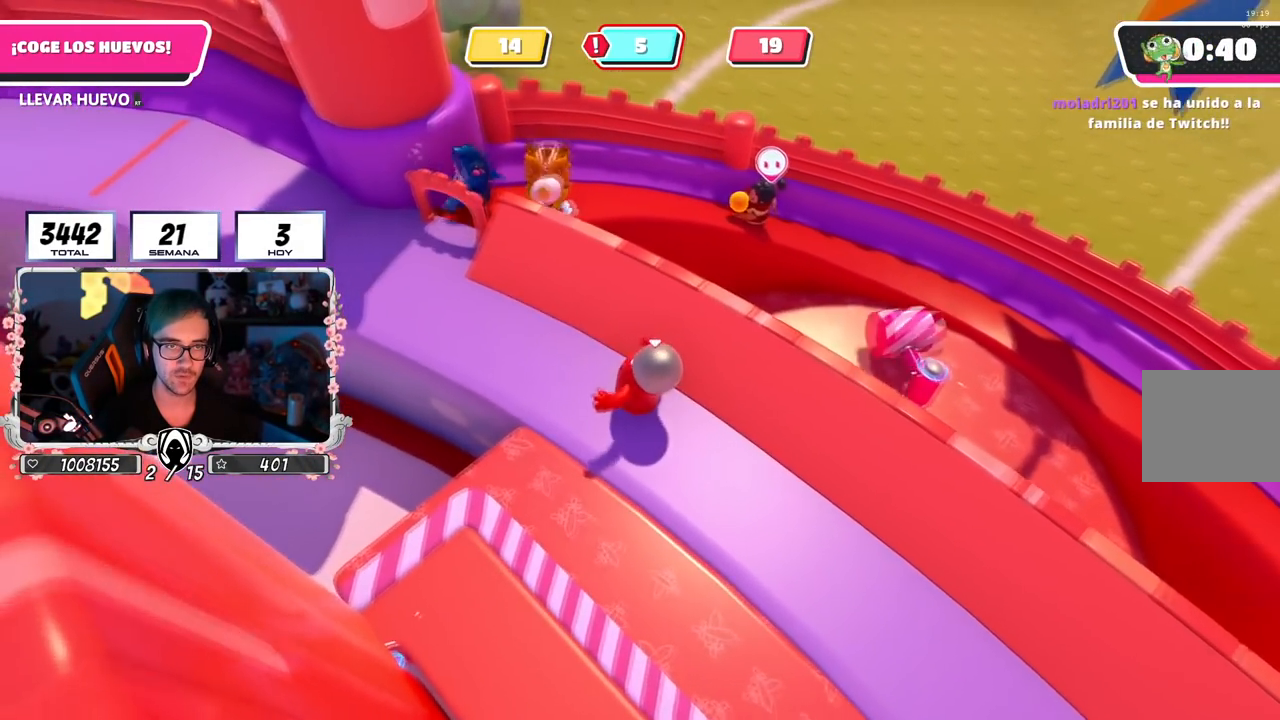
{"buttons": [], "left_stick": "center", "right_stick": "right", "events": [[33, "left_stick", "center"], [183, "left_stick", "up-left"], [300, "left_stick", "center"], [450, "L1", "up"]]}
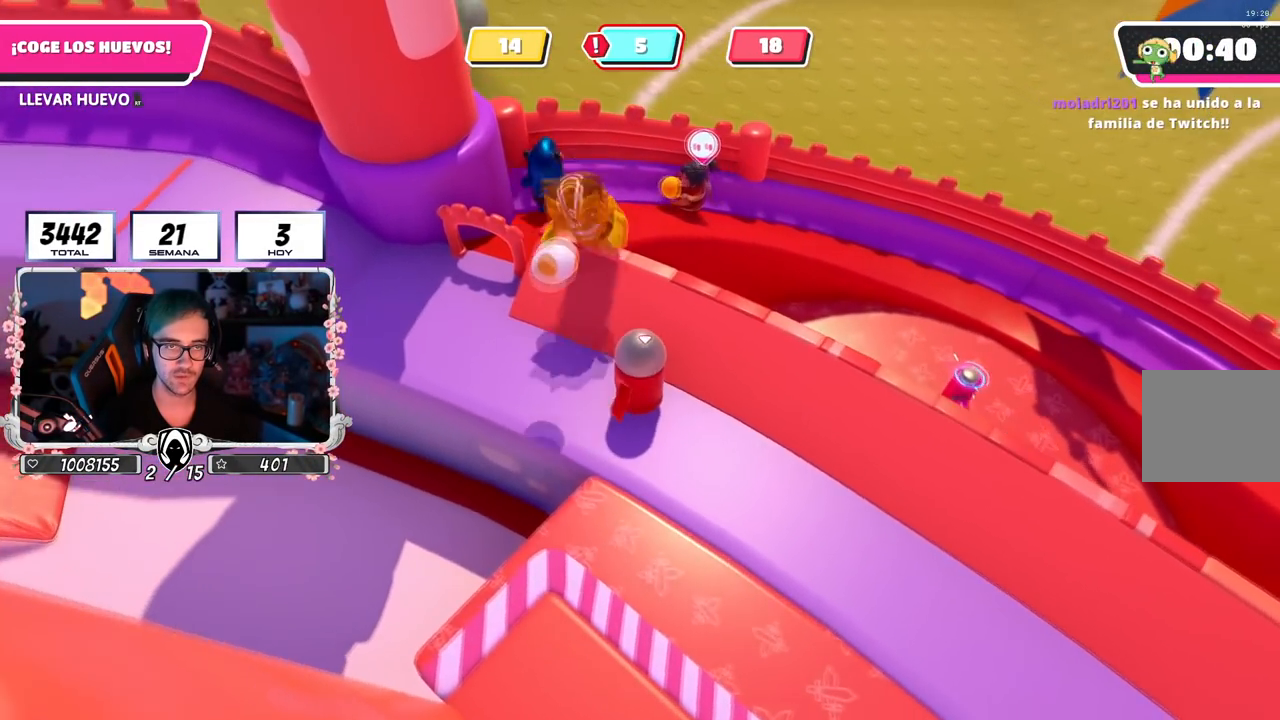
{"buttons": ["L1"], "left_stick": "left", "right_stick": "center", "events": [[84, "left_stick", "left"], [134, "L1", "down"], [217, "left_stick", "center"], [384, "left_stick", "left"], [384, "right_stick", "center"]]}
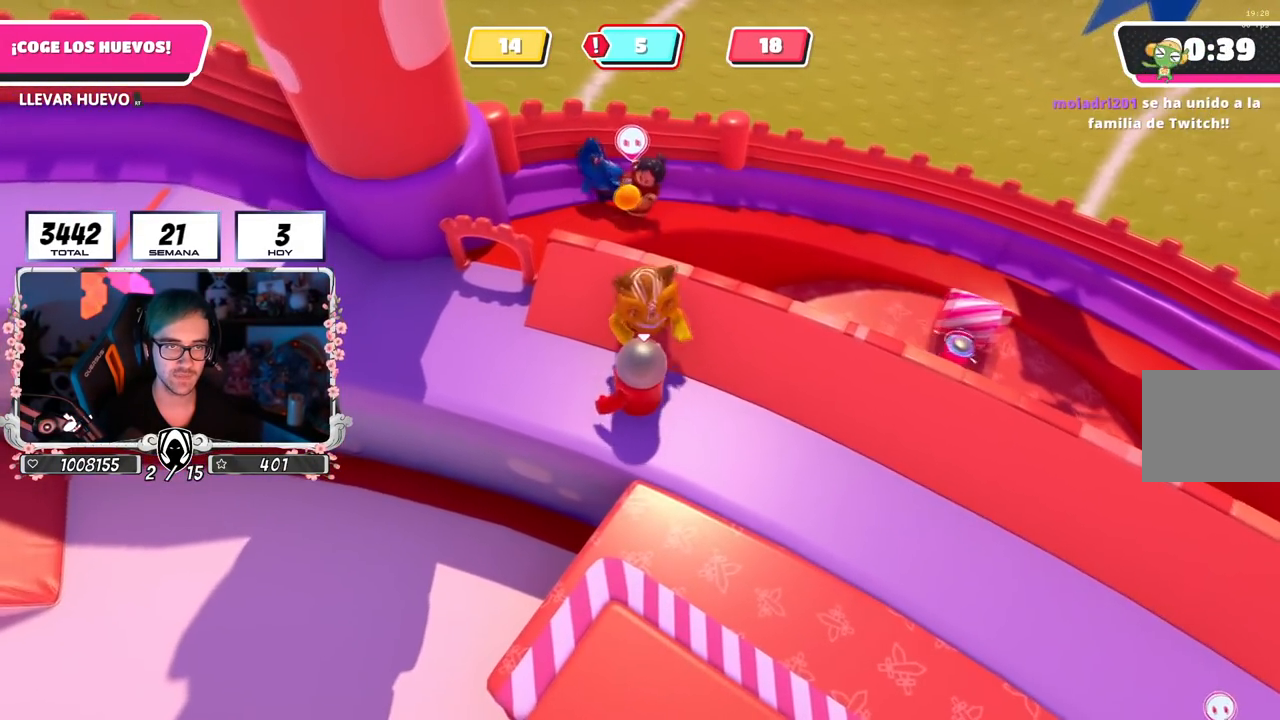
{"buttons": [], "left_stick": "up-left", "right_stick": "center", "events": [[33, "left_stick", "center"], [150, "left_stick", "down-left"], [283, "left_stick", "center"], [367, "left_stick", "up-left"], [400, "L1", "up"]]}
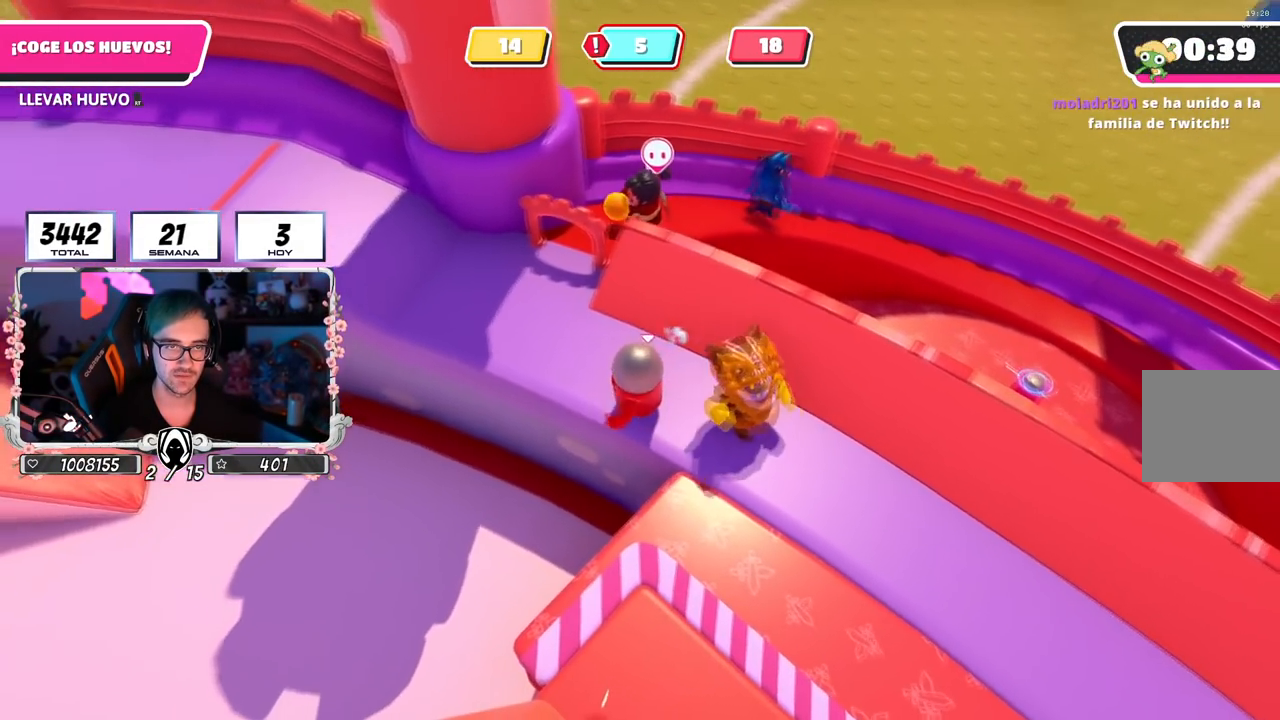
{"buttons": ["L1"], "left_stick": "center", "right_stick": "center", "events": [[50, "left_stick", "center"], [134, "left_stick", "up"], [217, "left_stick", "center"], [501, "L1", "down"]]}
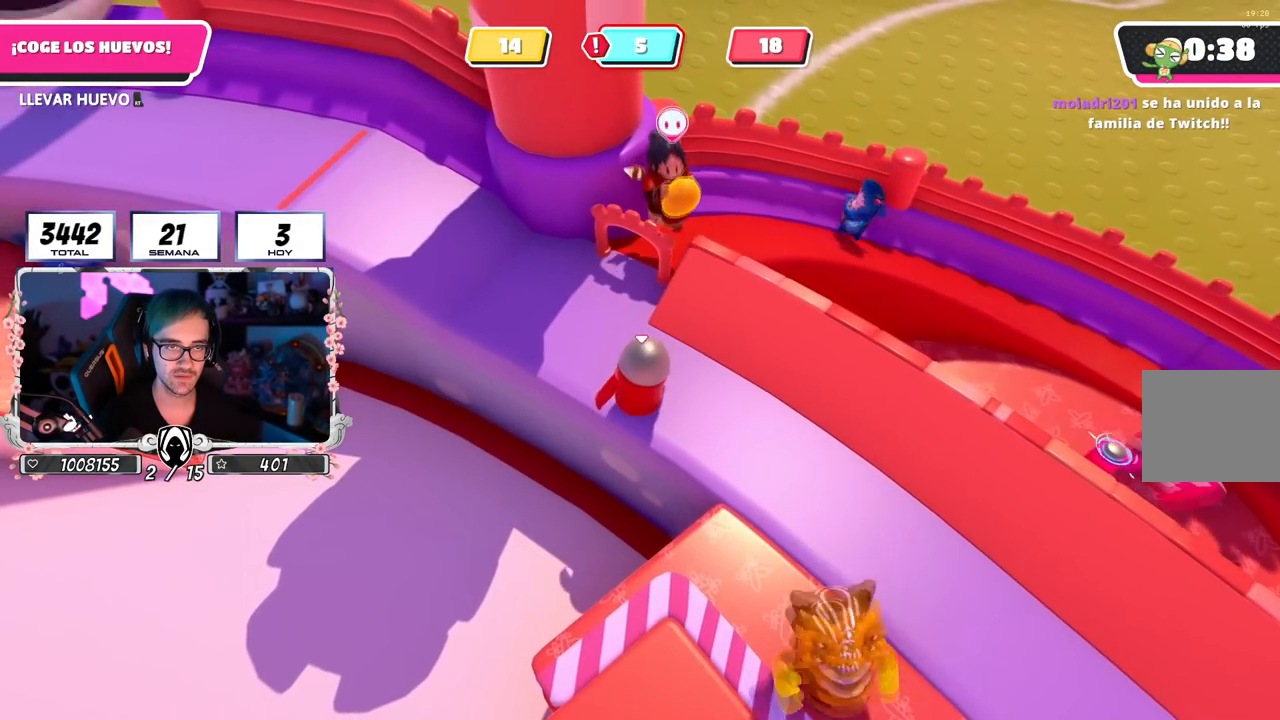
{"buttons": ["L1"], "left_stick": "center", "right_stick": "center", "events": []}
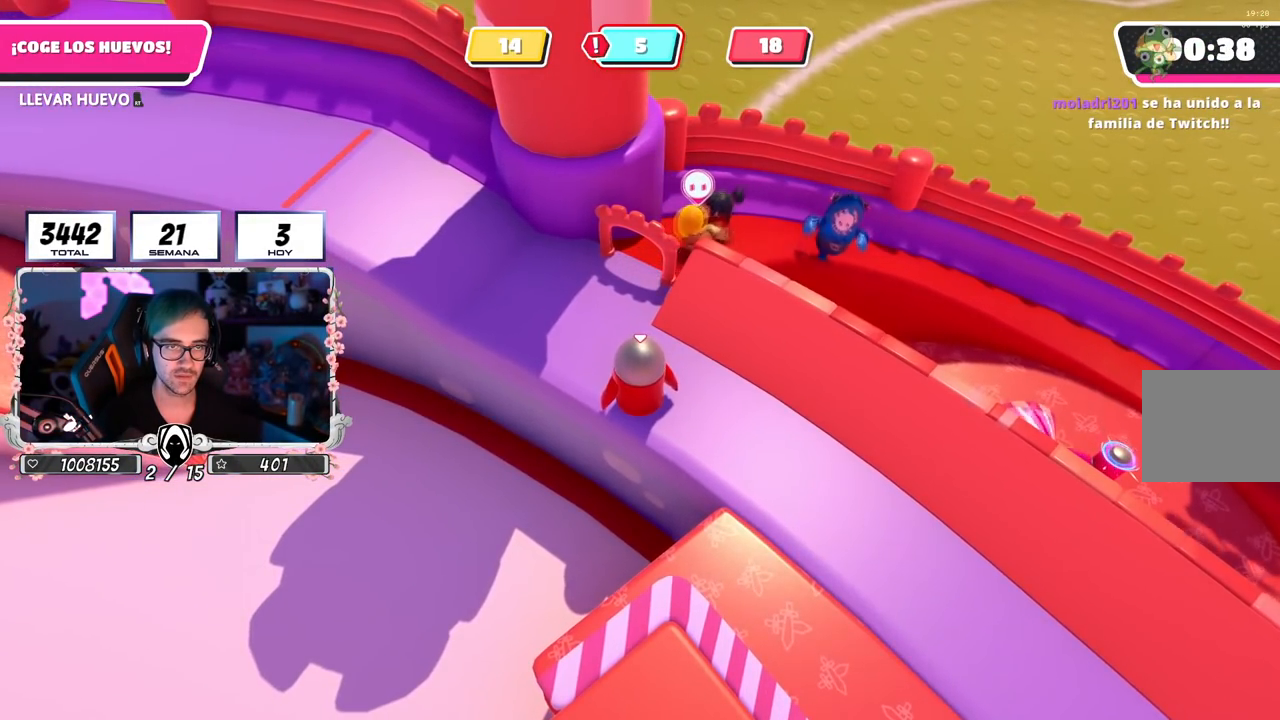
{"buttons": [], "left_stick": "up", "right_stick": "down-right", "events": [[67, "left_stick", "up-left"], [267, "L1", "up"], [284, "left_stick", "up"], [334, "right_stick", "down-right"]]}
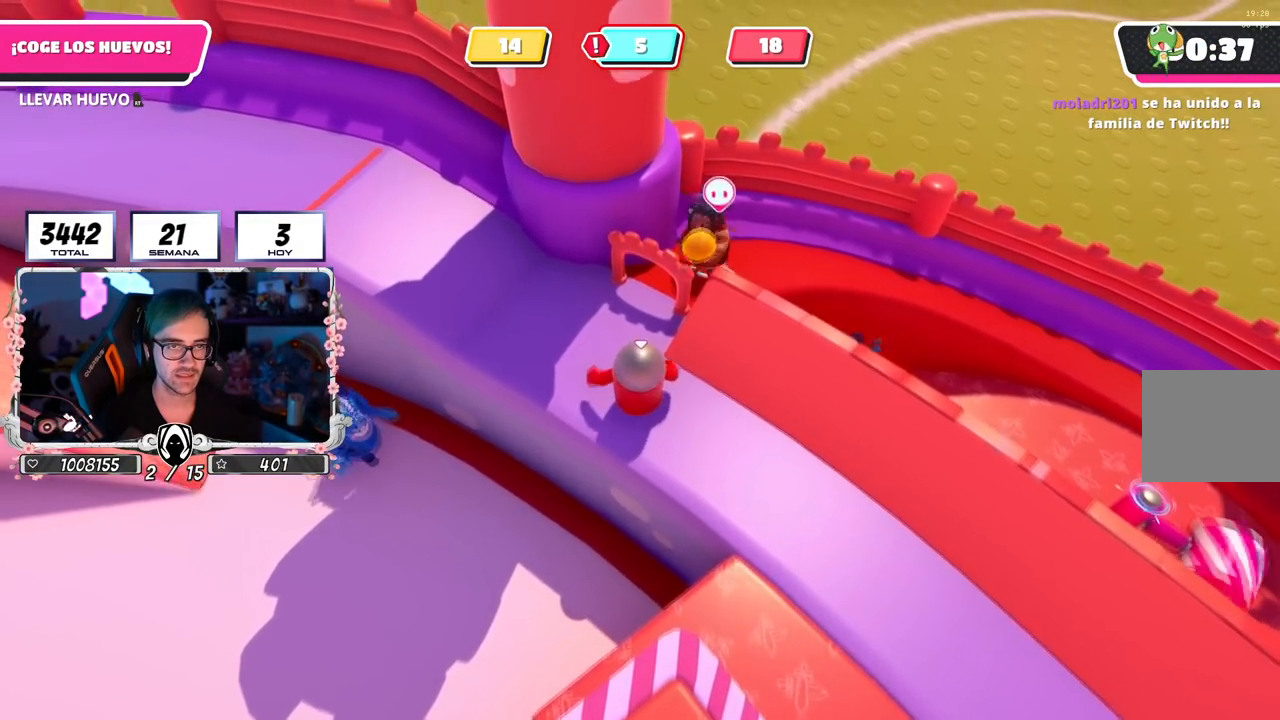
{"buttons": ["L1"], "left_stick": "down-left", "right_stick": "center", "events": [[16, "right_stick", "center"], [100, "L1", "down"], [133, "left_stick", "center"], [267, "left_stick", "down-left"]]}